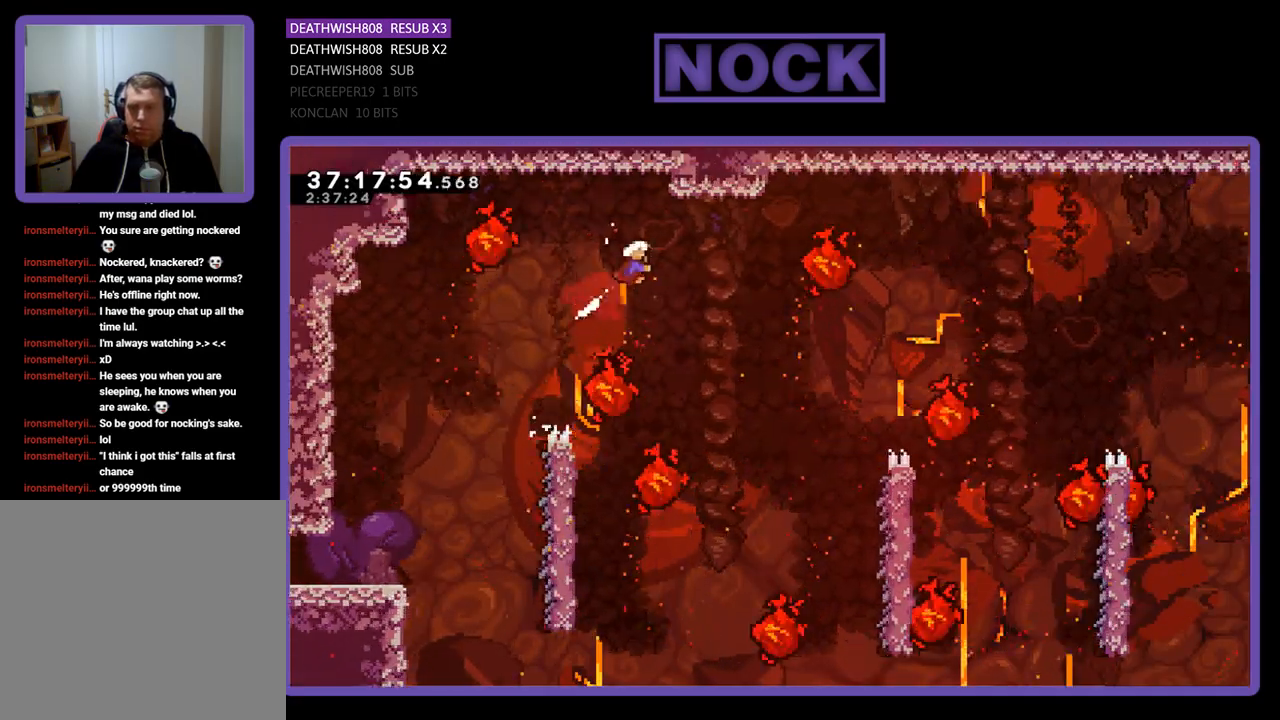
Gameplay with a controller (PlayStation layout); each line is a JSON object with the inputs held at the frame after it. "events" lists button and stick changes between this image and that frame as [ms after this image, input, new state], when the widget could be followed in between. Not read: left_stick right_stick.
{"buttons": ["DPAD_UP", "DPAD_RIGHT"], "events": [[167, "CROSS", "up"], [233, "CIRCLE", "up"], [367, "DPAD_RIGHT", "up"], [400, "R2", "up"], [433, "DPAD_RIGHT", "down"]]}
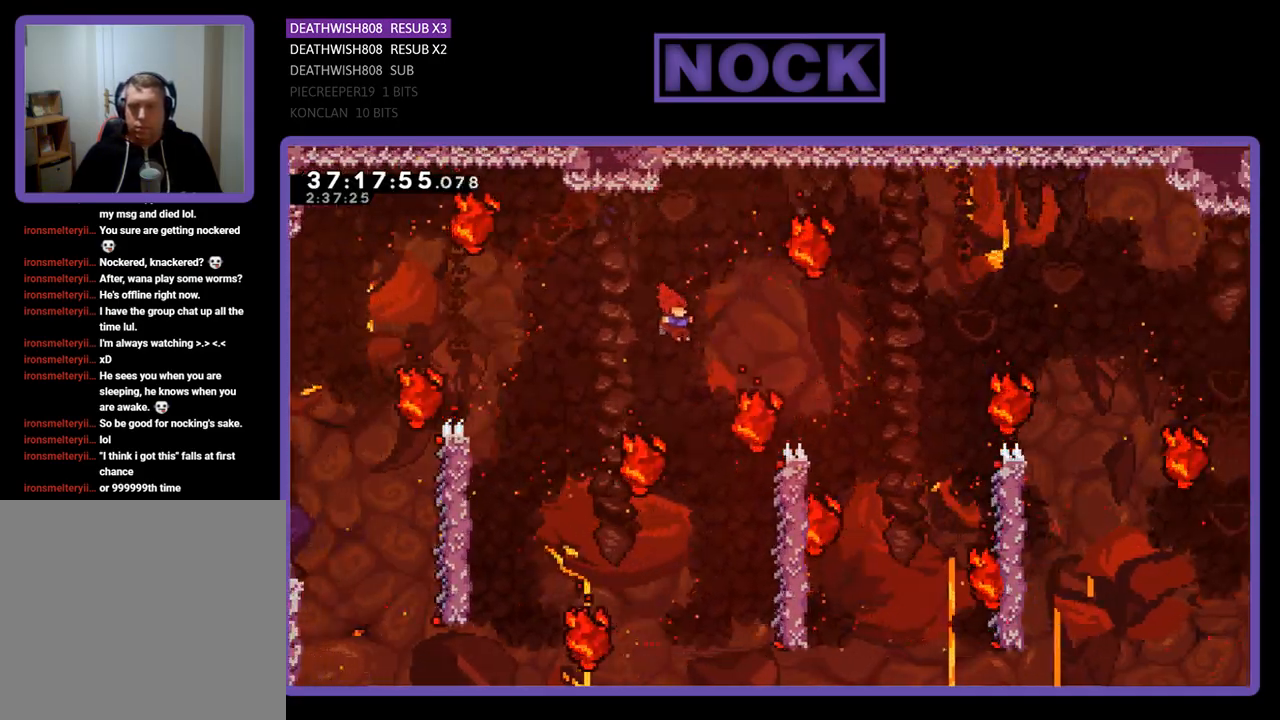
{"buttons": [], "events": [[33, "R2", "down"], [333, "DPAD_RIGHT", "up"], [333, "DPAD_UP", "up"], [500, "R2", "up"]]}
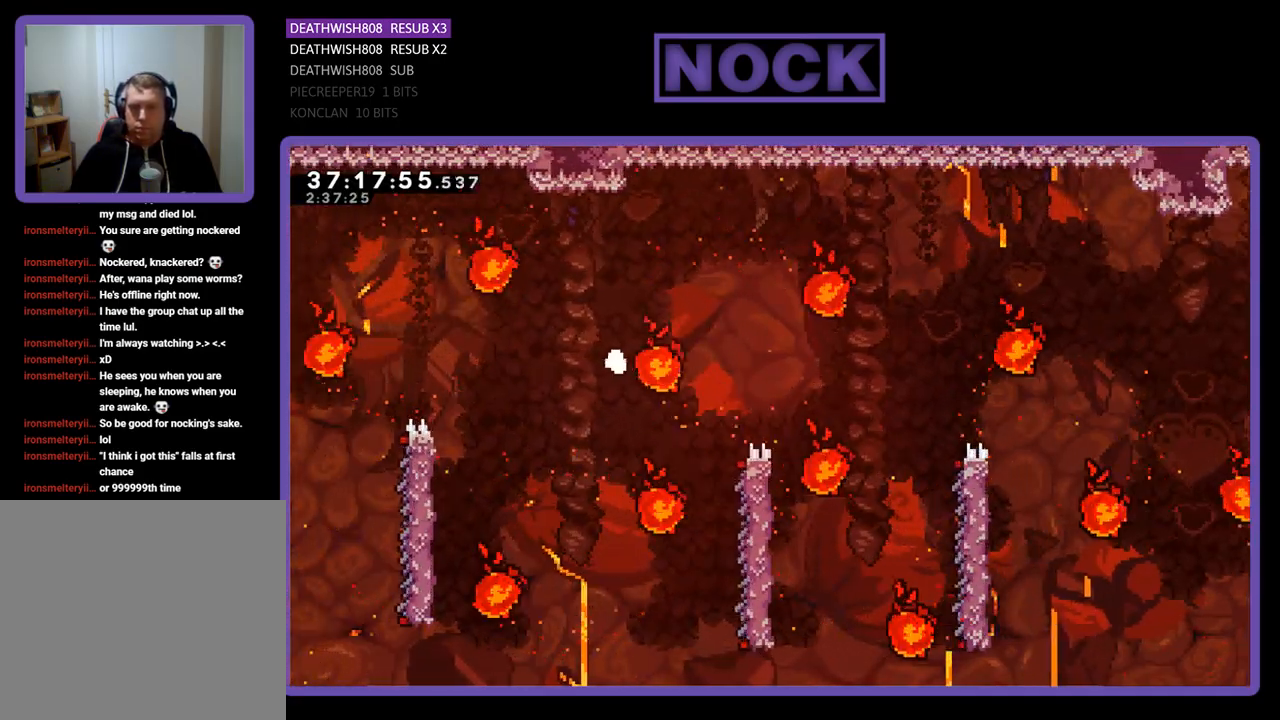
{"buttons": [], "events": []}
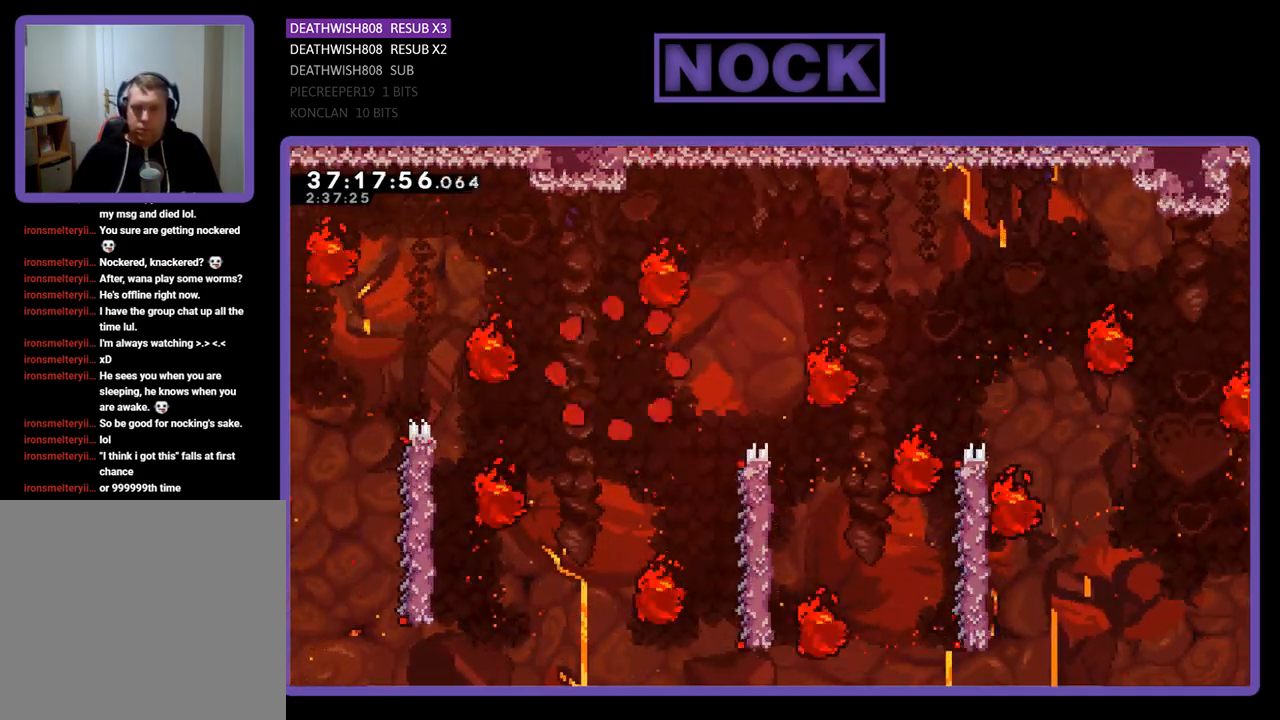
{"buttons": ["R2"], "events": [[300, "R2", "down"]]}
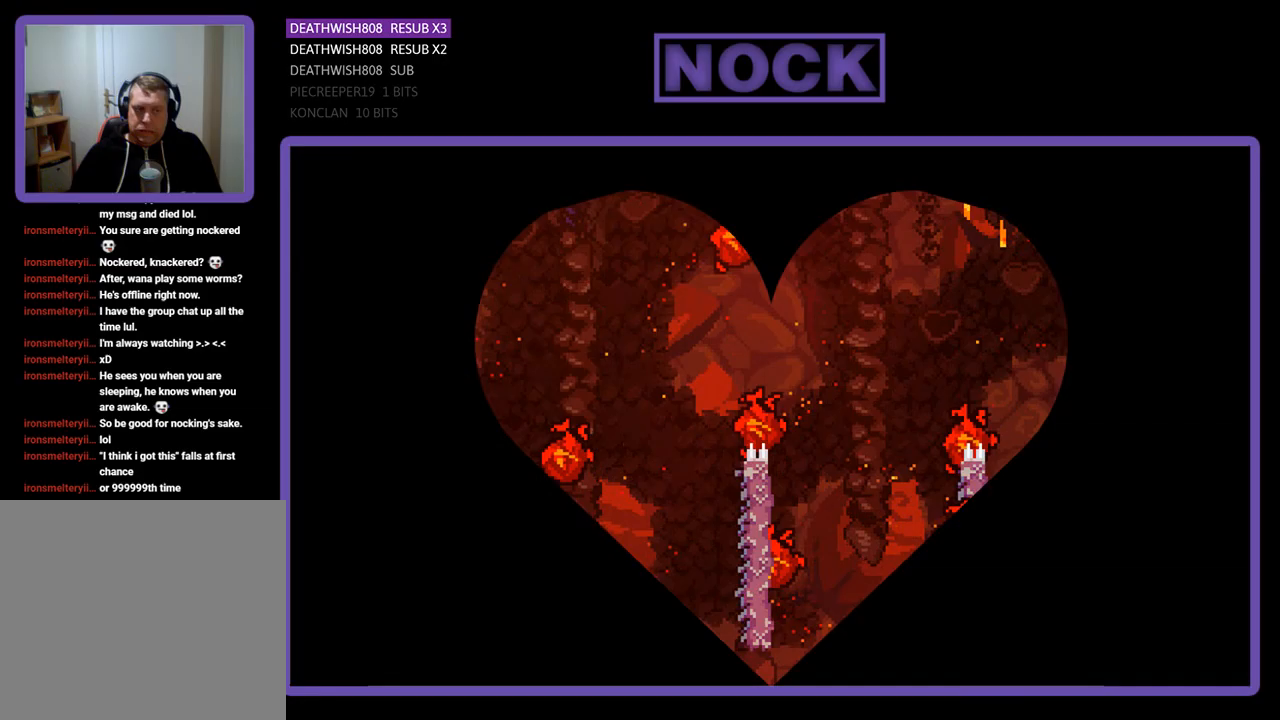
{"buttons": ["R2", "DPAD_RIGHT"], "events": [[133, "DPAD_RIGHT", "down"]]}
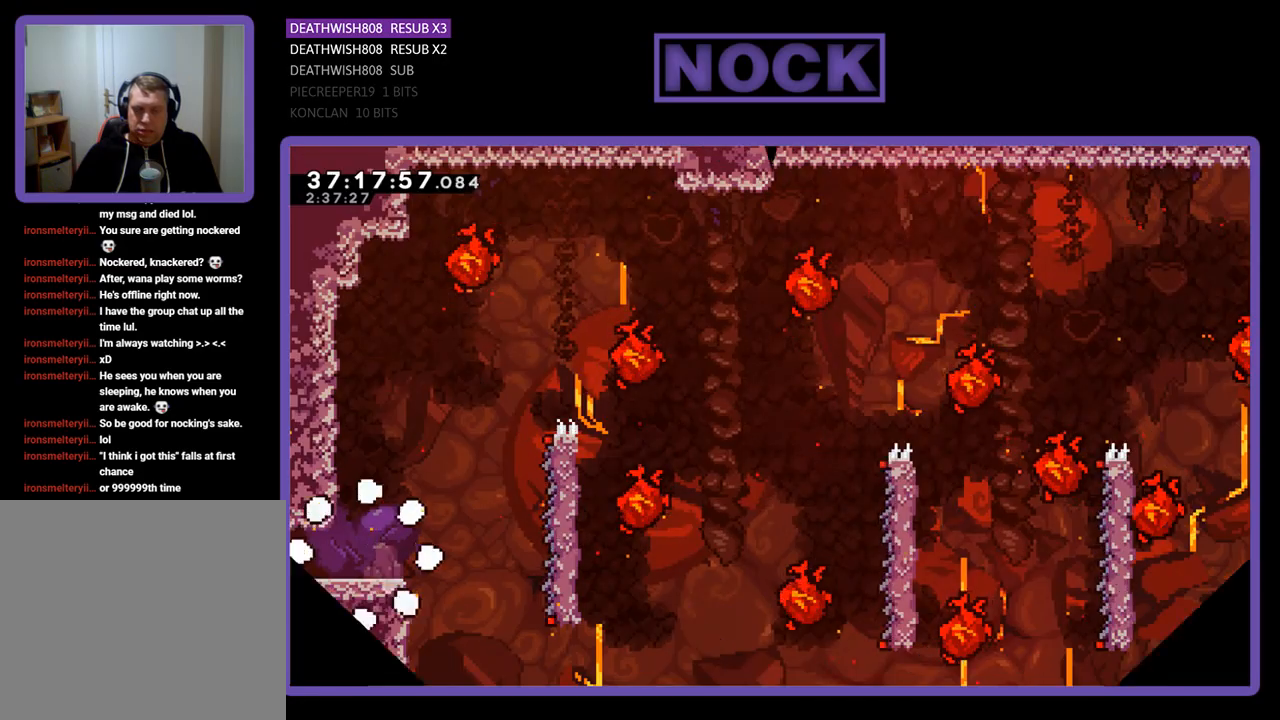
{"buttons": ["CROSS", "R2", "DPAD_RIGHT"], "events": [[500, "CROSS", "down"]]}
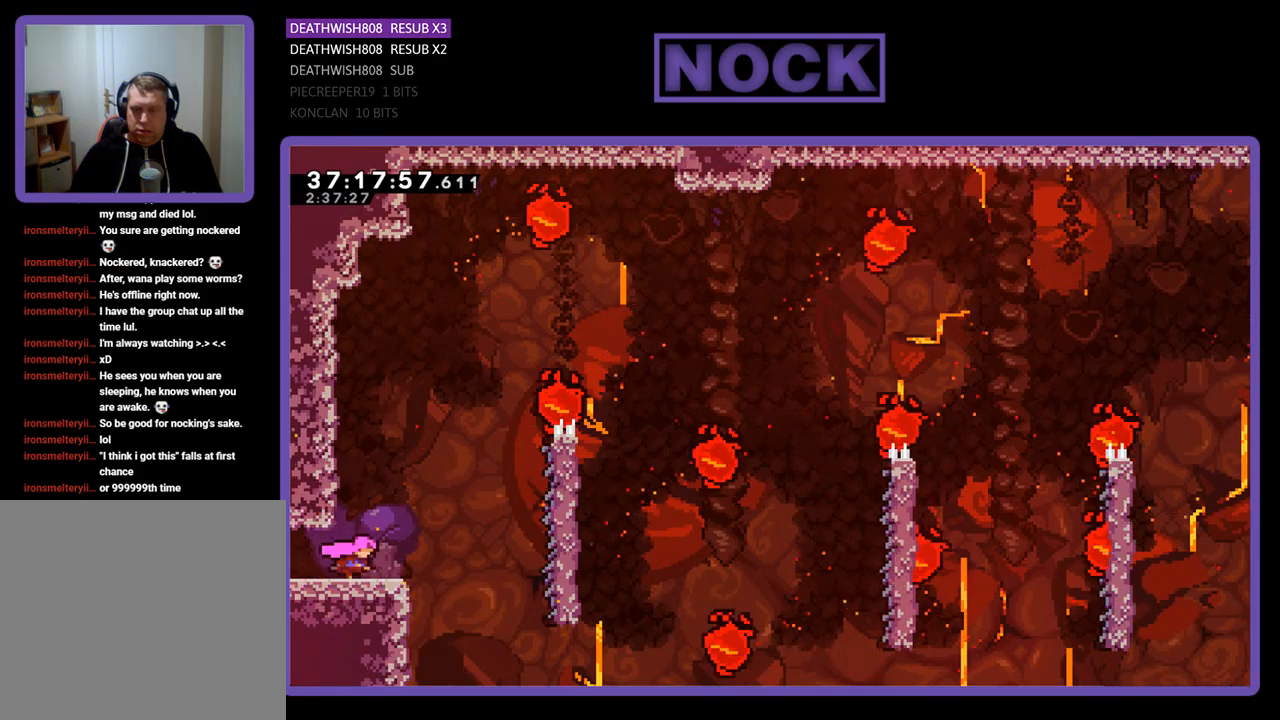
{"buttons": ["CROSS", "R2", "DPAD_RIGHT"], "events": []}
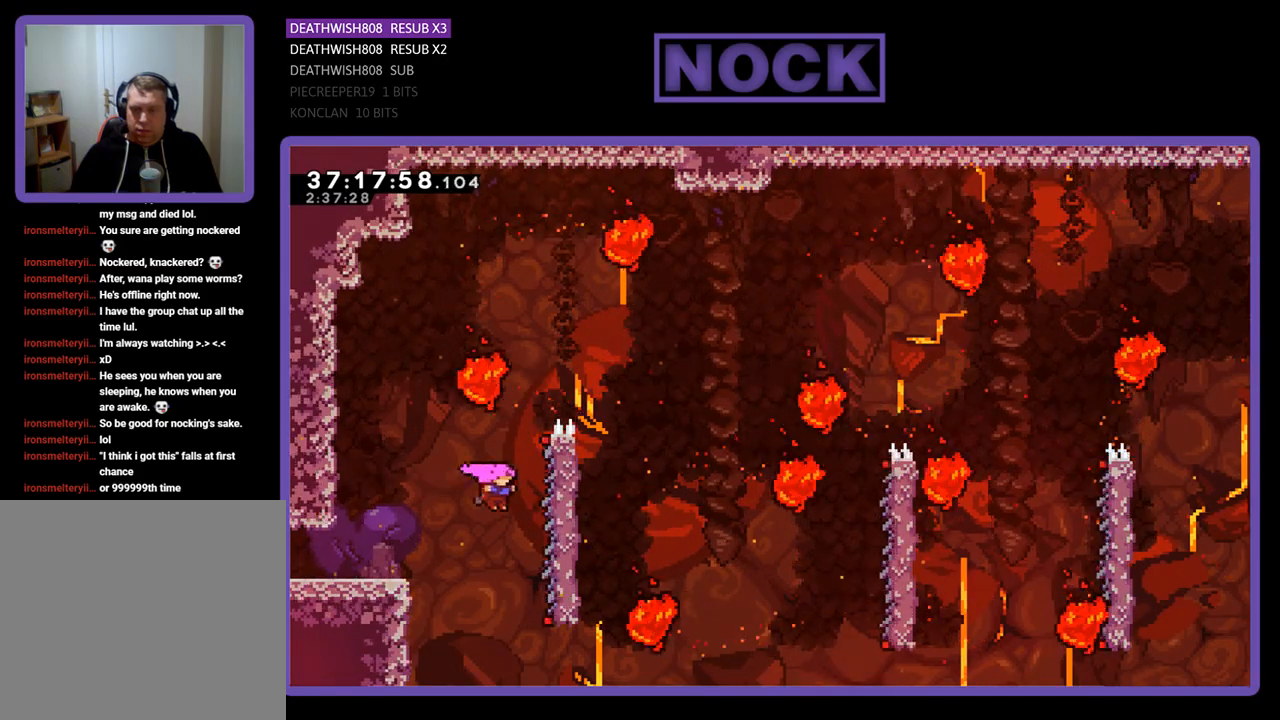
{"buttons": ["R2", "DPAD_UP", "DPAD_RIGHT"], "events": [[167, "DPAD_UP", "down"], [233, "CROSS", "up"]]}
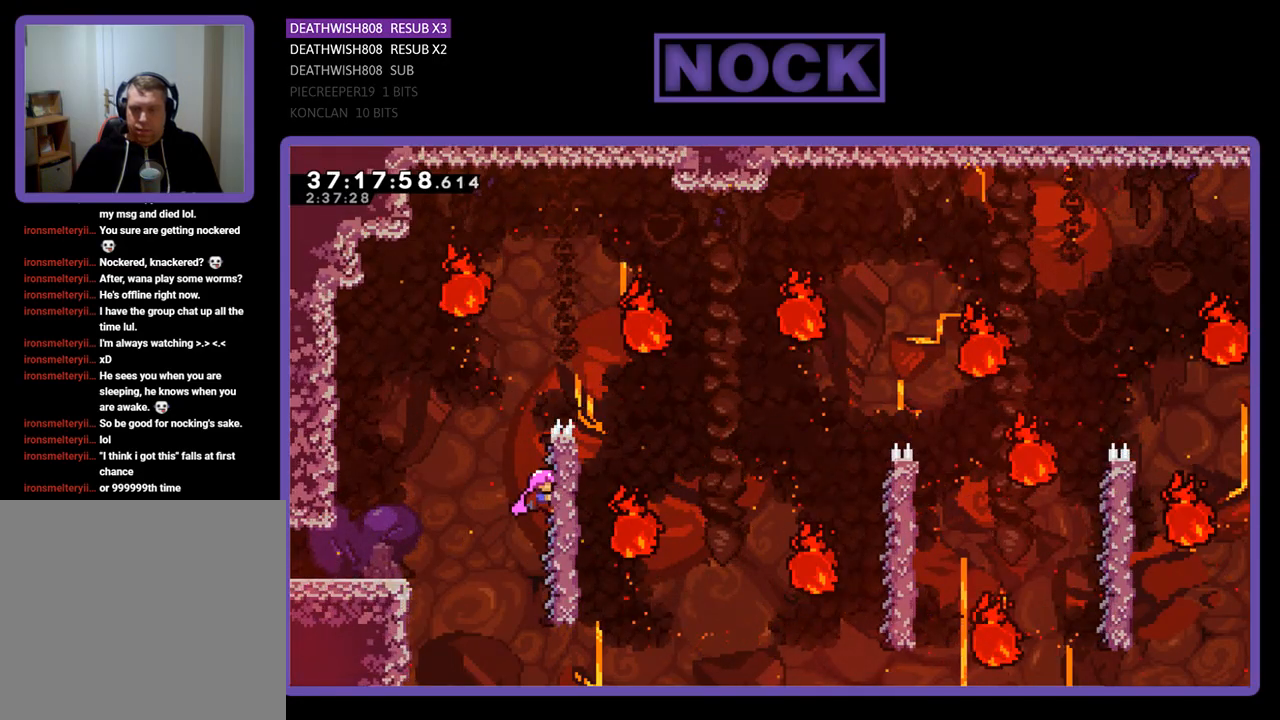
{"buttons": ["CROSS", "R2", "DPAD_UP", "DPAD_RIGHT"], "events": [[200, "CROSS", "down"]]}
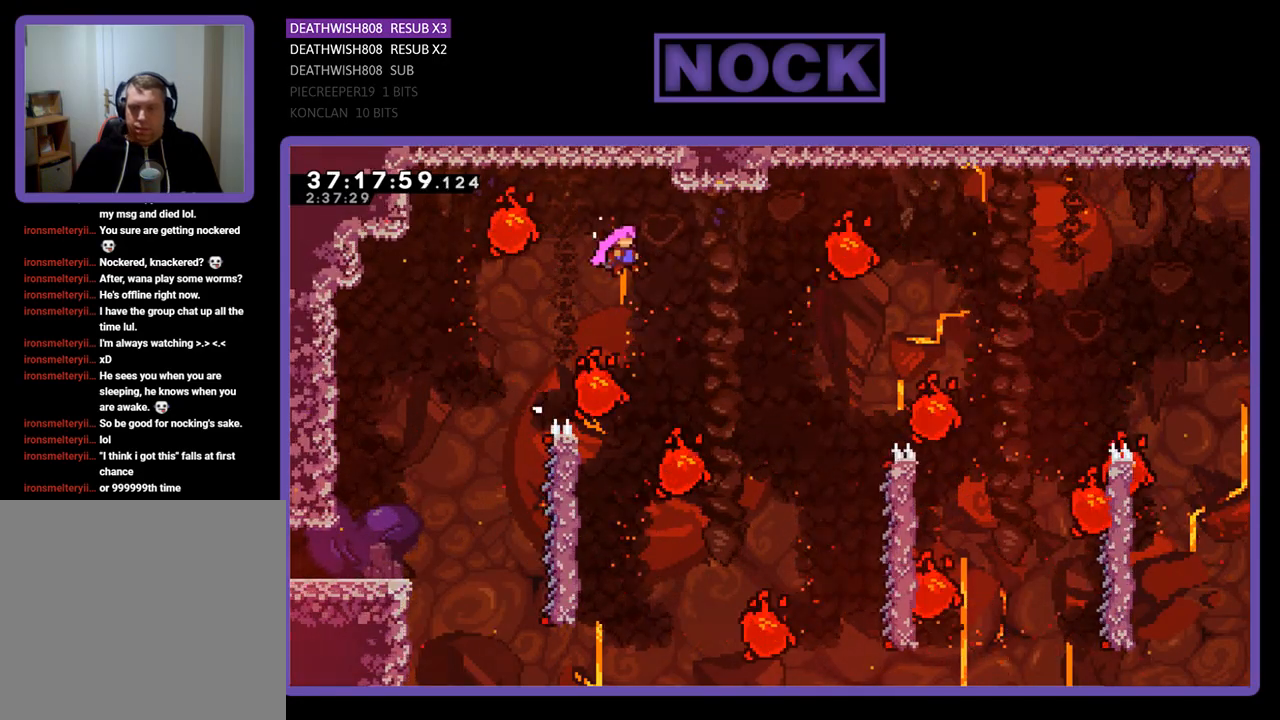
{"buttons": ["CIRCLE", "R2", "DPAD_UP", "DPAD_RIGHT"], "events": [[33, "CROSS", "up"], [167, "DPAD_UP", "up"], [300, "DPAD_UP", "down"], [367, "CIRCLE", "down"]]}
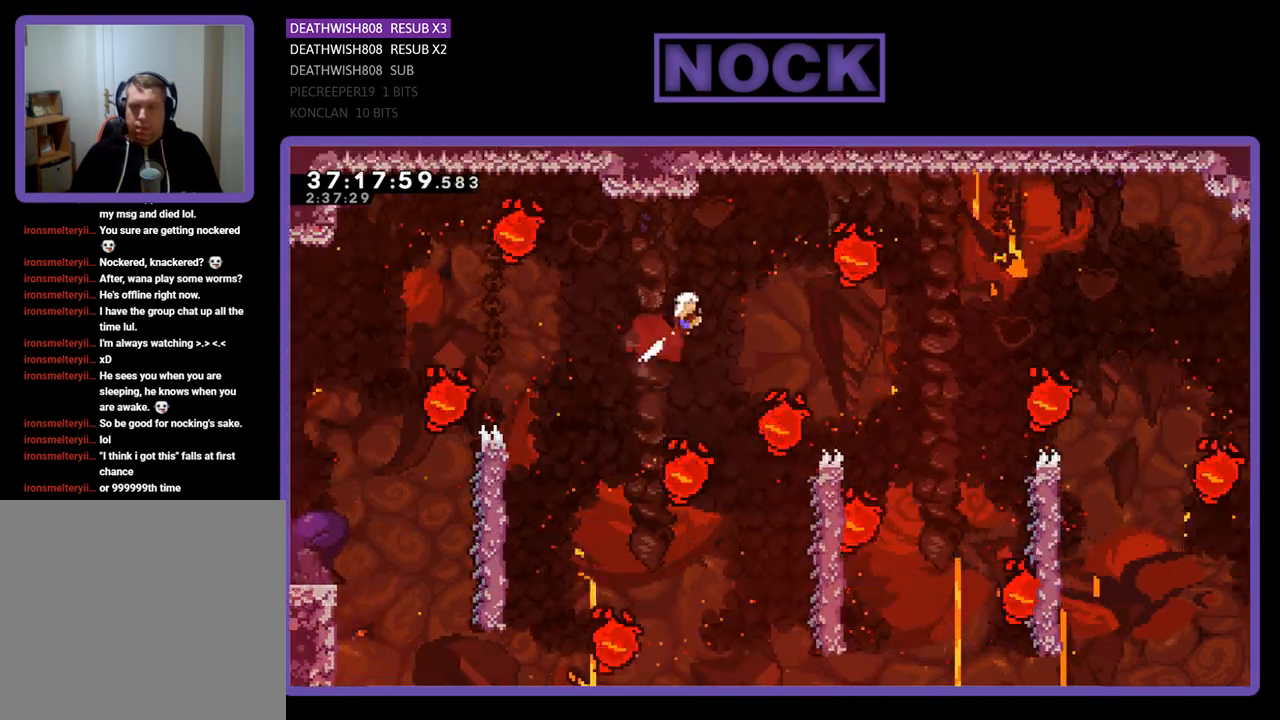
{"buttons": ["R2"], "events": [[133, "CIRCLE", "up"], [167, "DPAD_UP", "up"], [333, "DPAD_RIGHT", "up"]]}
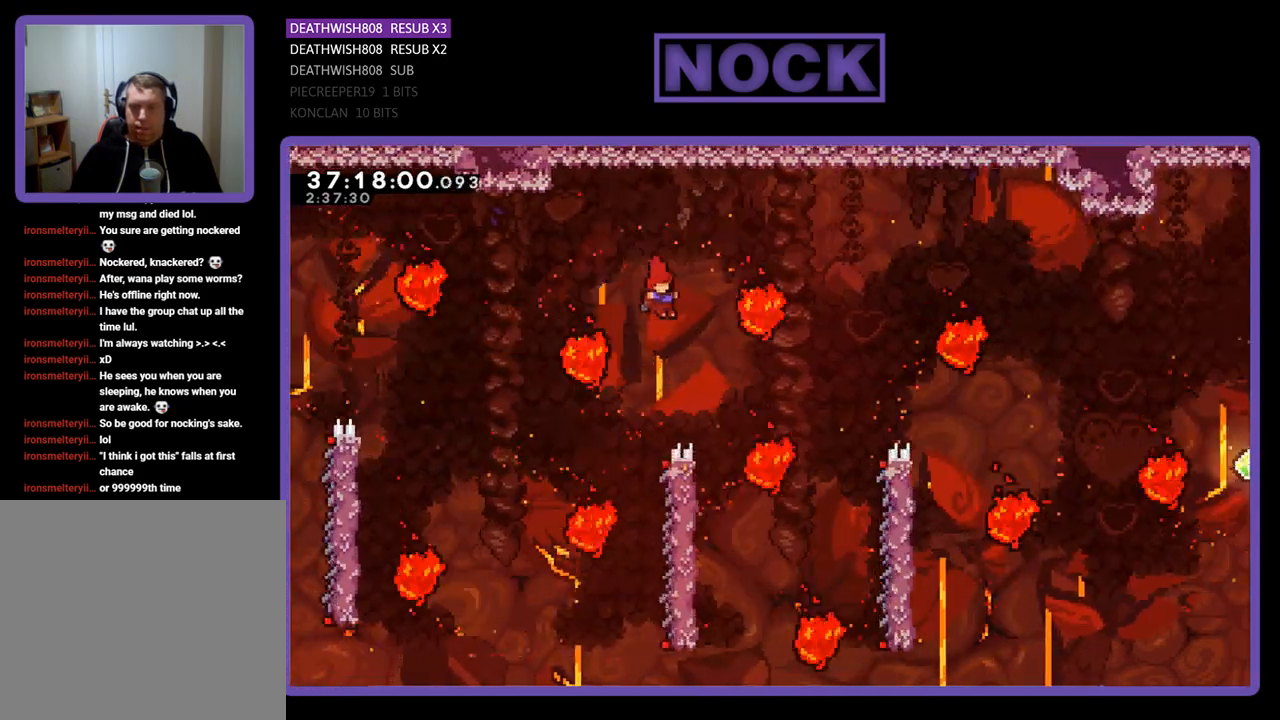
{"buttons": ["R2", "DPAD_RIGHT"], "events": [[100, "DPAD_LEFT", "down"], [200, "DPAD_LEFT", "up"], [333, "DPAD_RIGHT", "down"]]}
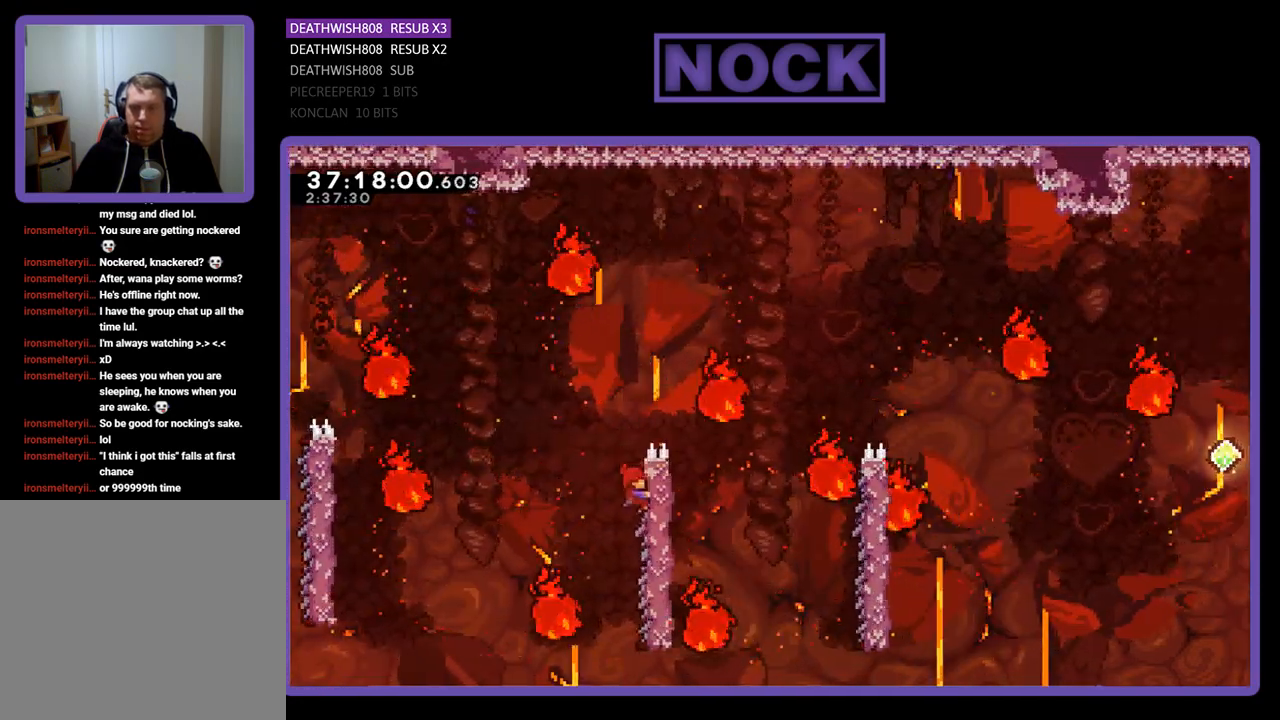
{"buttons": ["CROSS", "R2"], "events": [[233, "DPAD_DOWN", "down"], [400, "DPAD_DOWN", "up"], [467, "CROSS", "down"], [467, "DPAD_RIGHT", "up"]]}
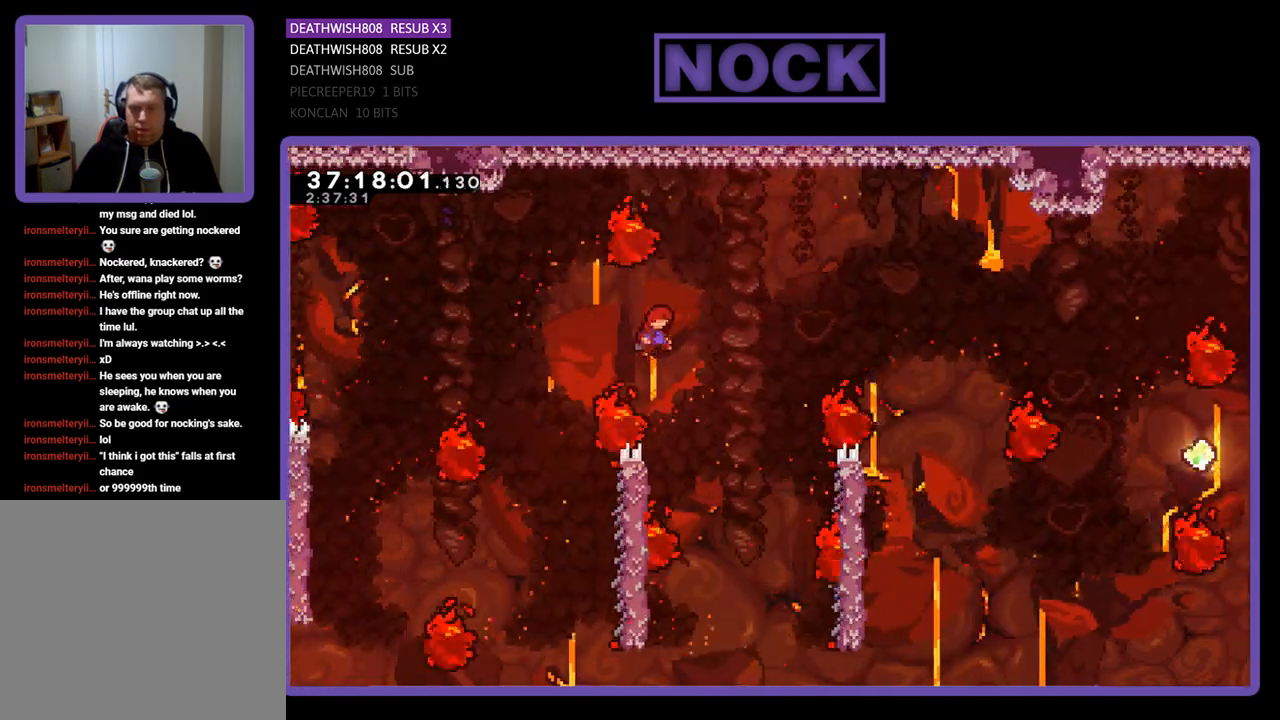
{"buttons": ["R2", "DPAD_LEFT"], "events": [[400, "DPAD_LEFT", "down"], [433, "CROSS", "up"]]}
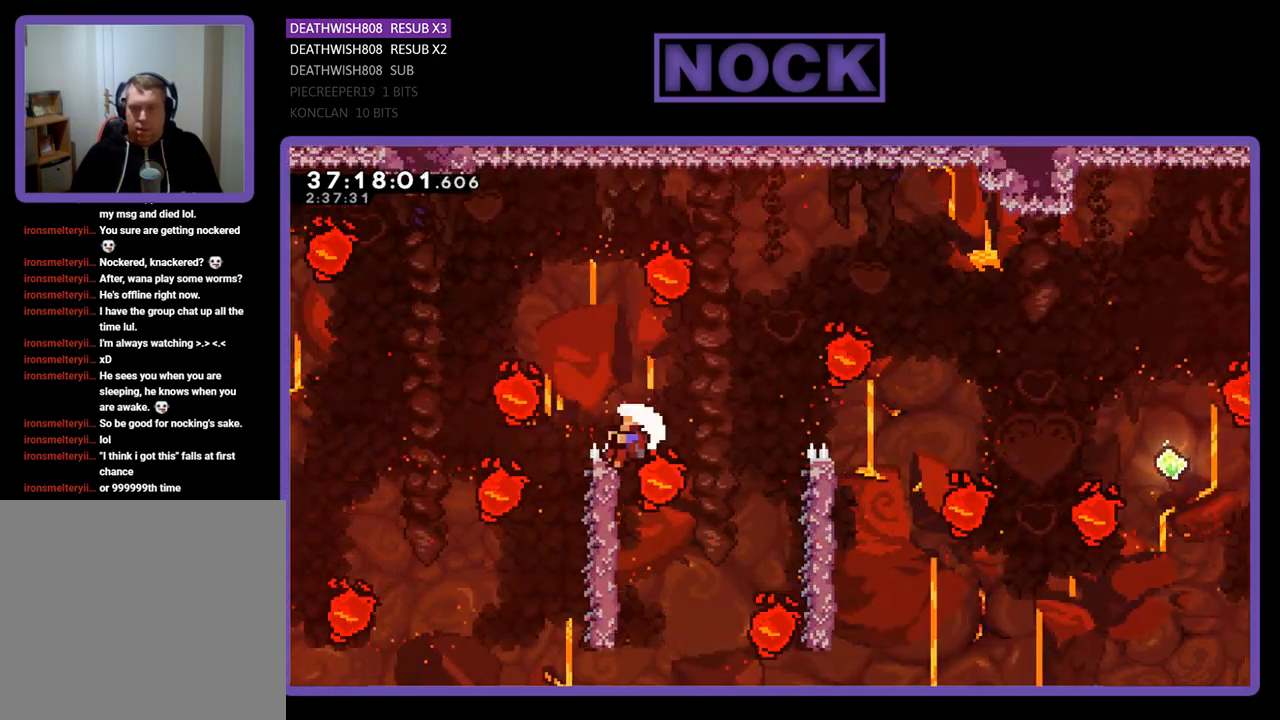
{"buttons": ["R2"], "events": [[200, "DPAD_LEFT", "up"]]}
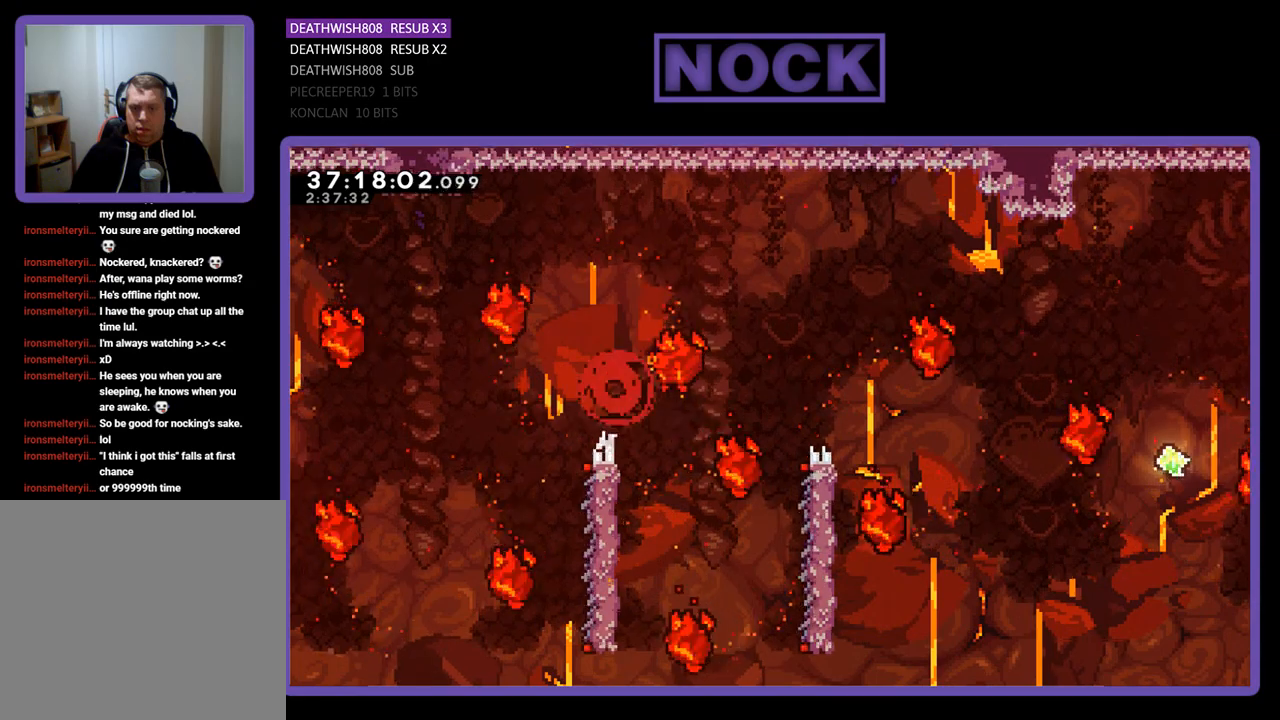
{"buttons": [], "events": [[67, "R2", "up"]]}
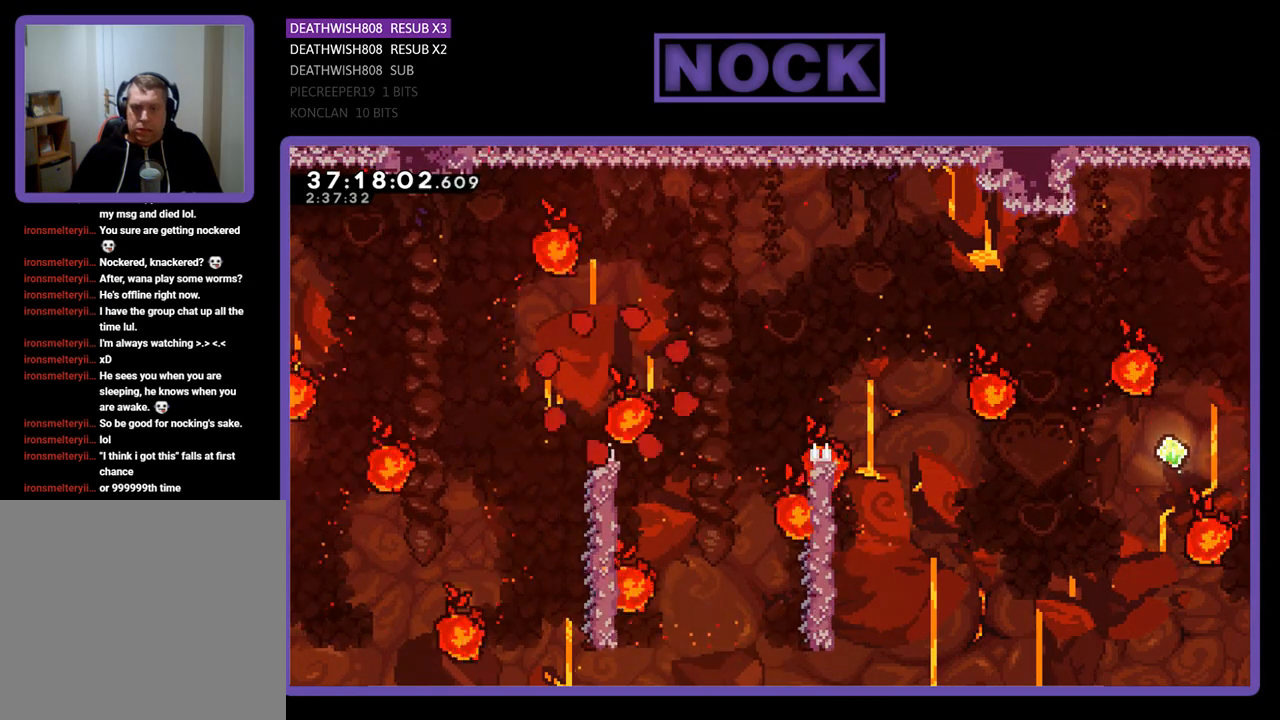
{"buttons": [], "events": []}
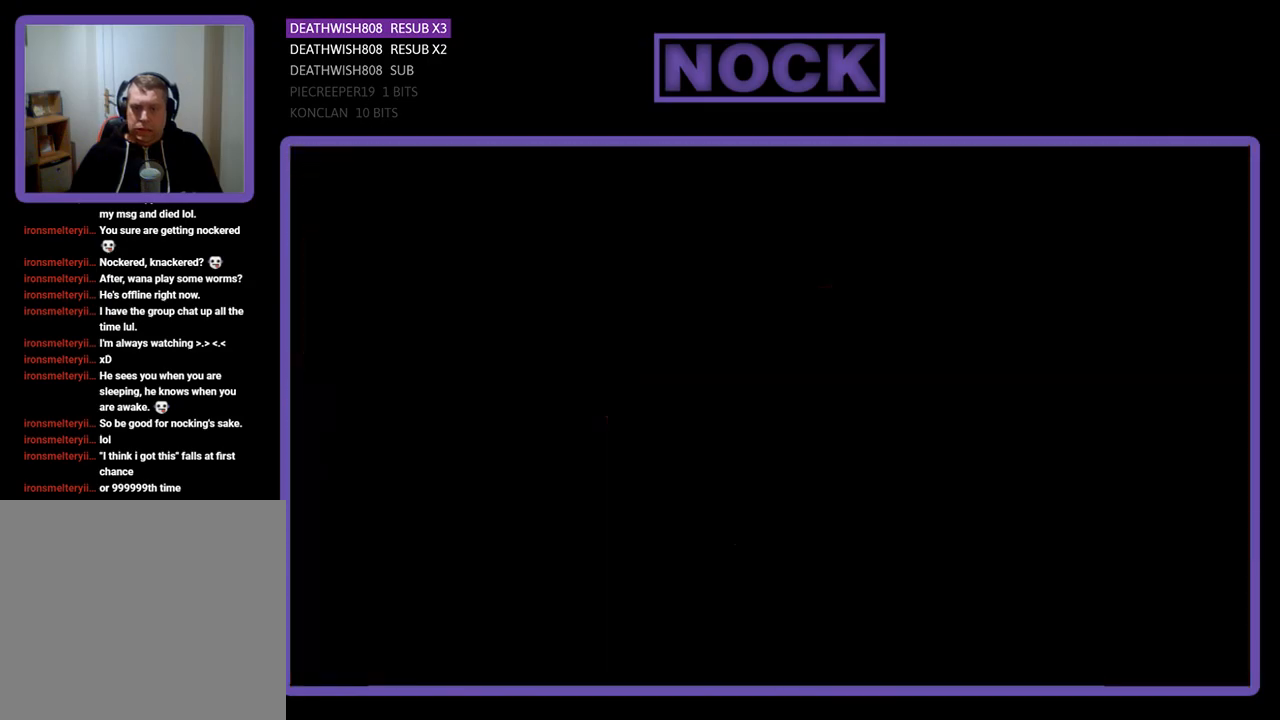
{"buttons": ["R2"], "events": [[200, "R2", "down"]]}
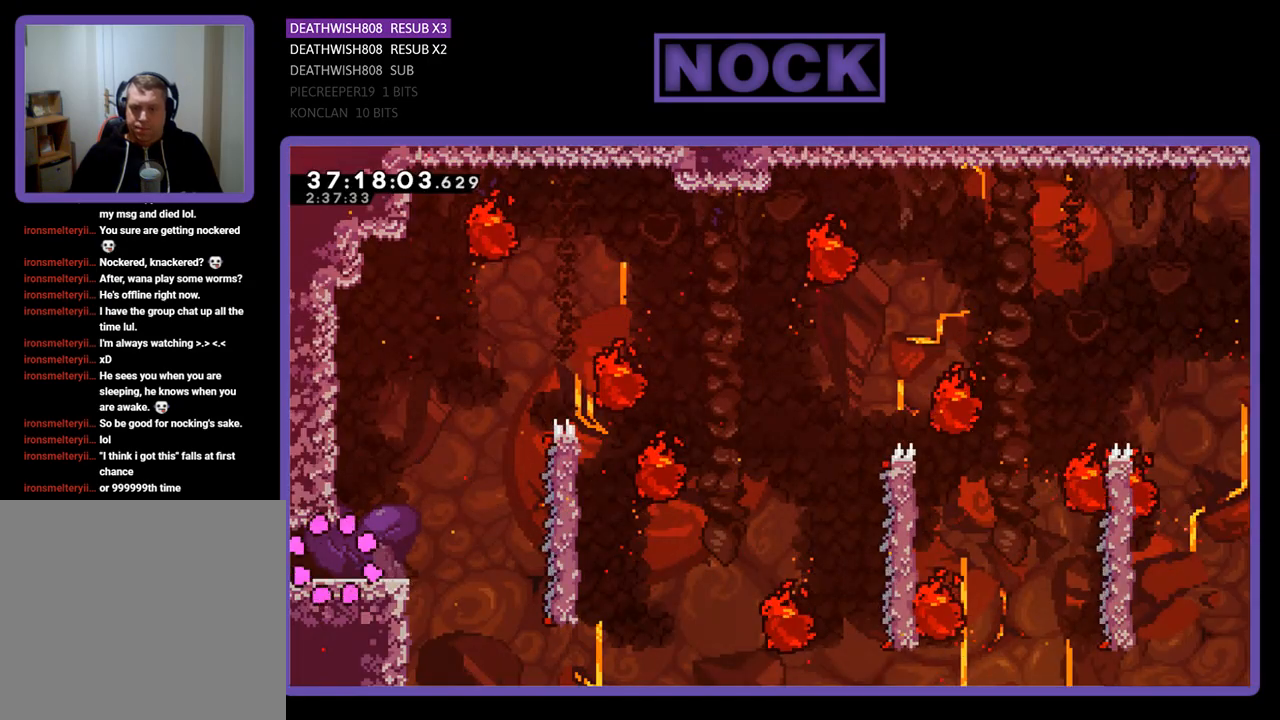
{"buttons": ["R2"], "events": []}
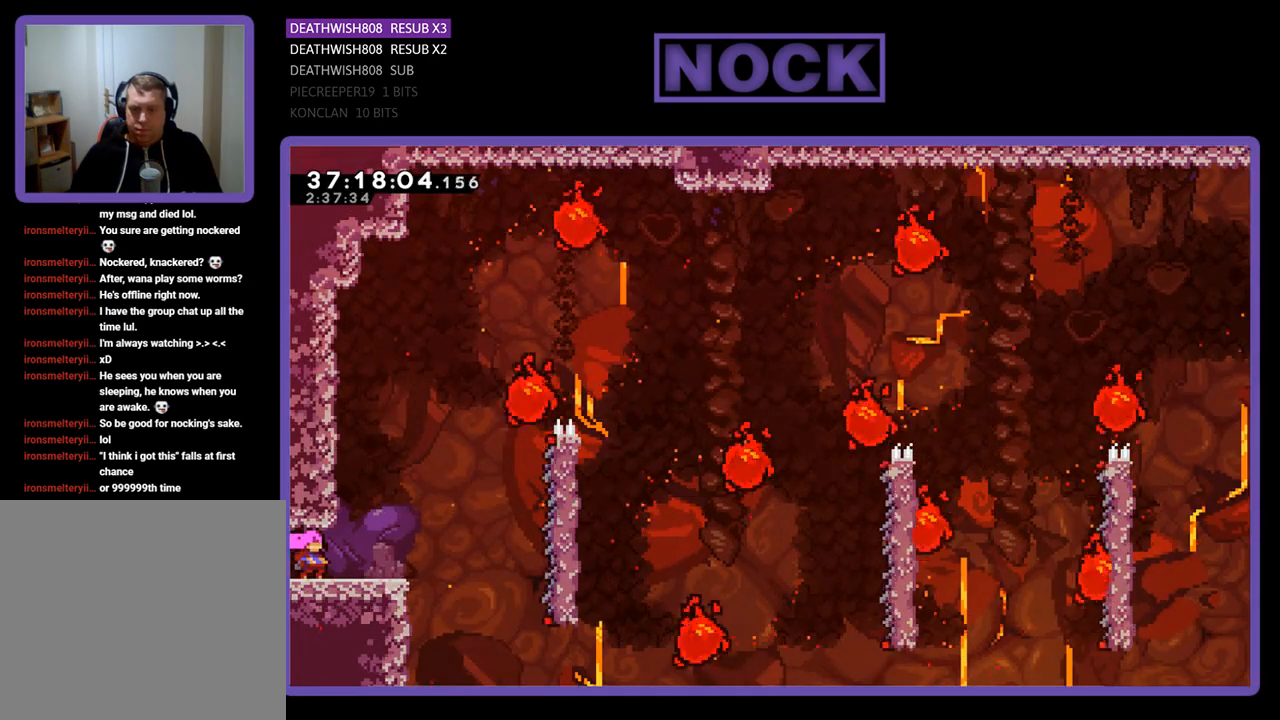
{"buttons": ["R2"], "events": []}
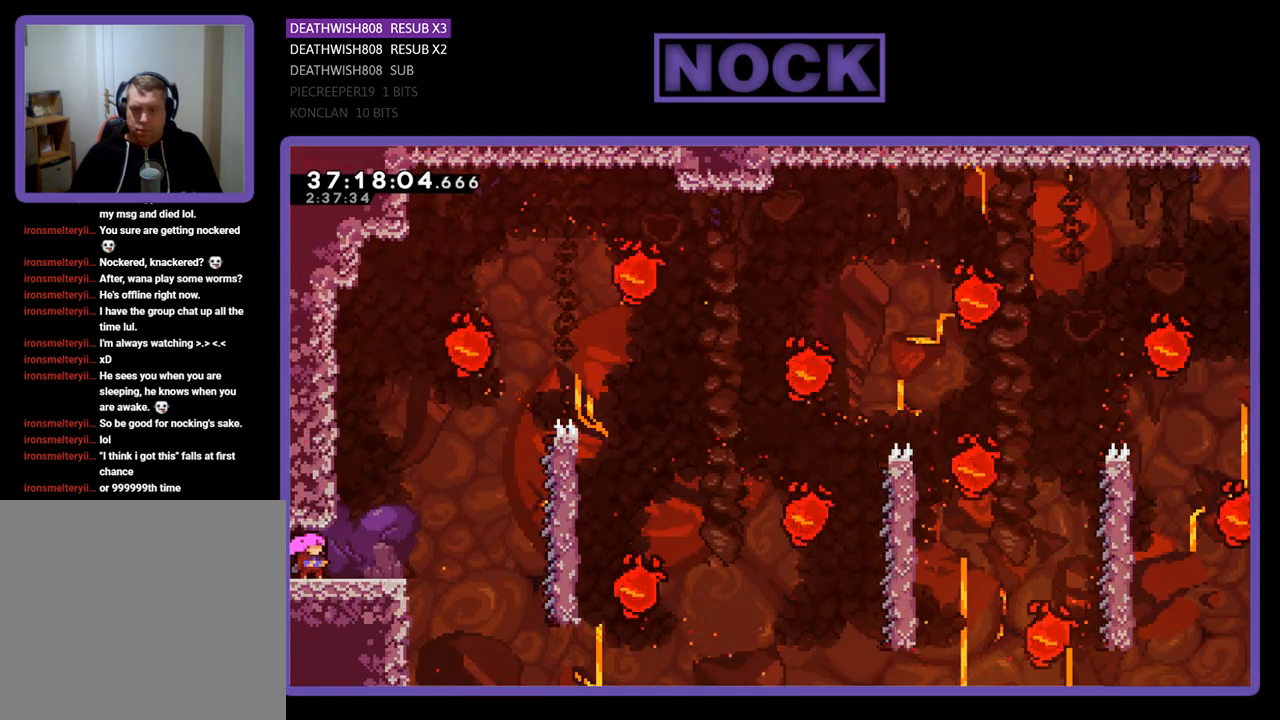
{"buttons": ["R2"], "events": []}
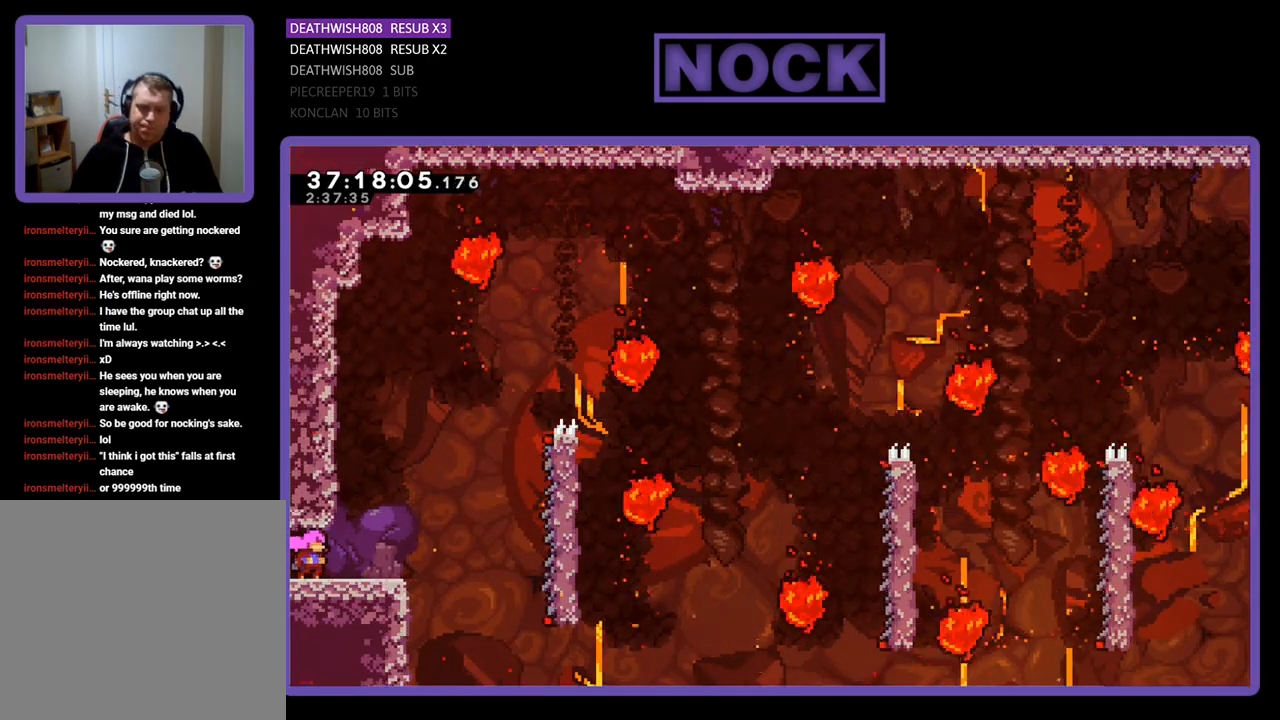
{"buttons": ["R2"], "events": []}
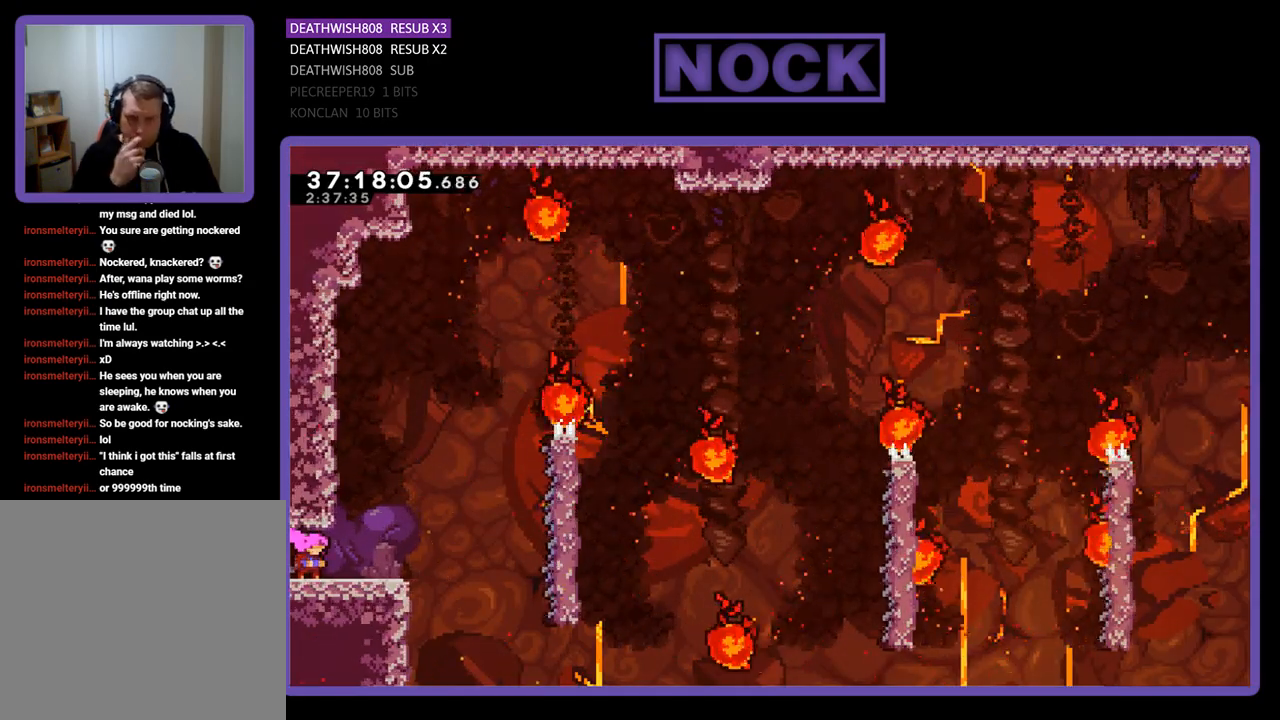
{"buttons": ["R2"], "events": []}
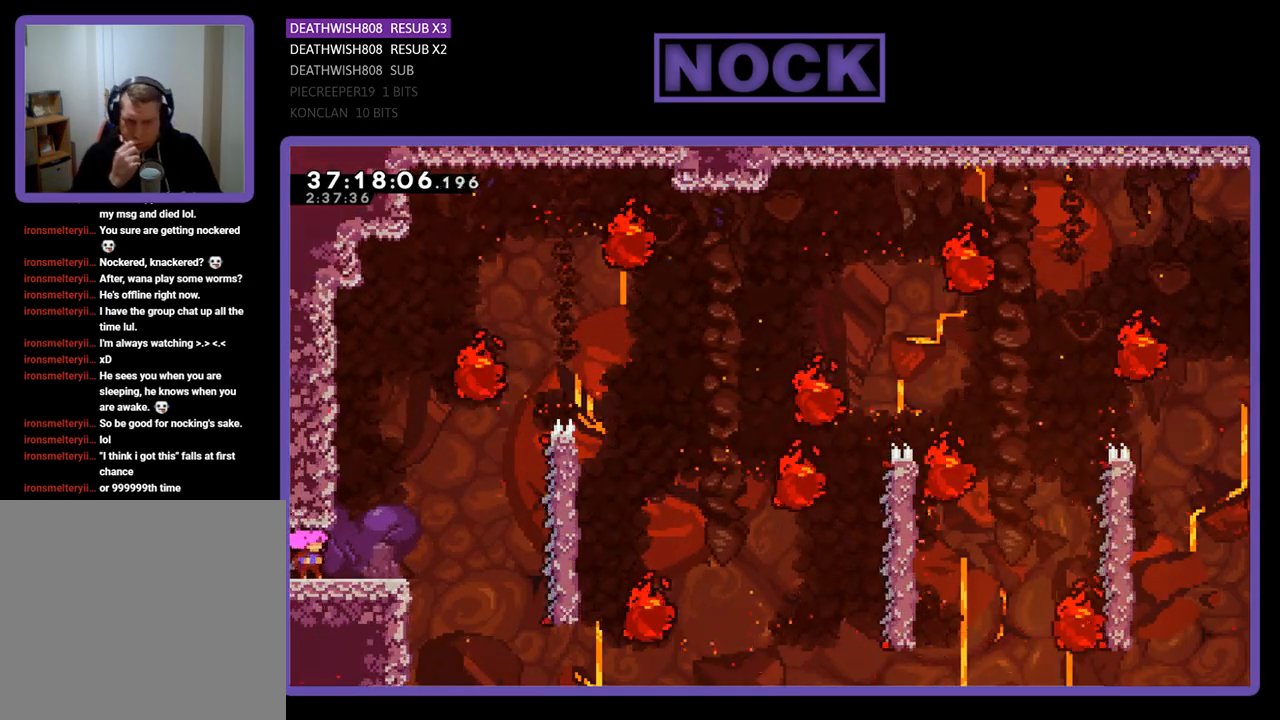
{"buttons": ["R2"], "events": []}
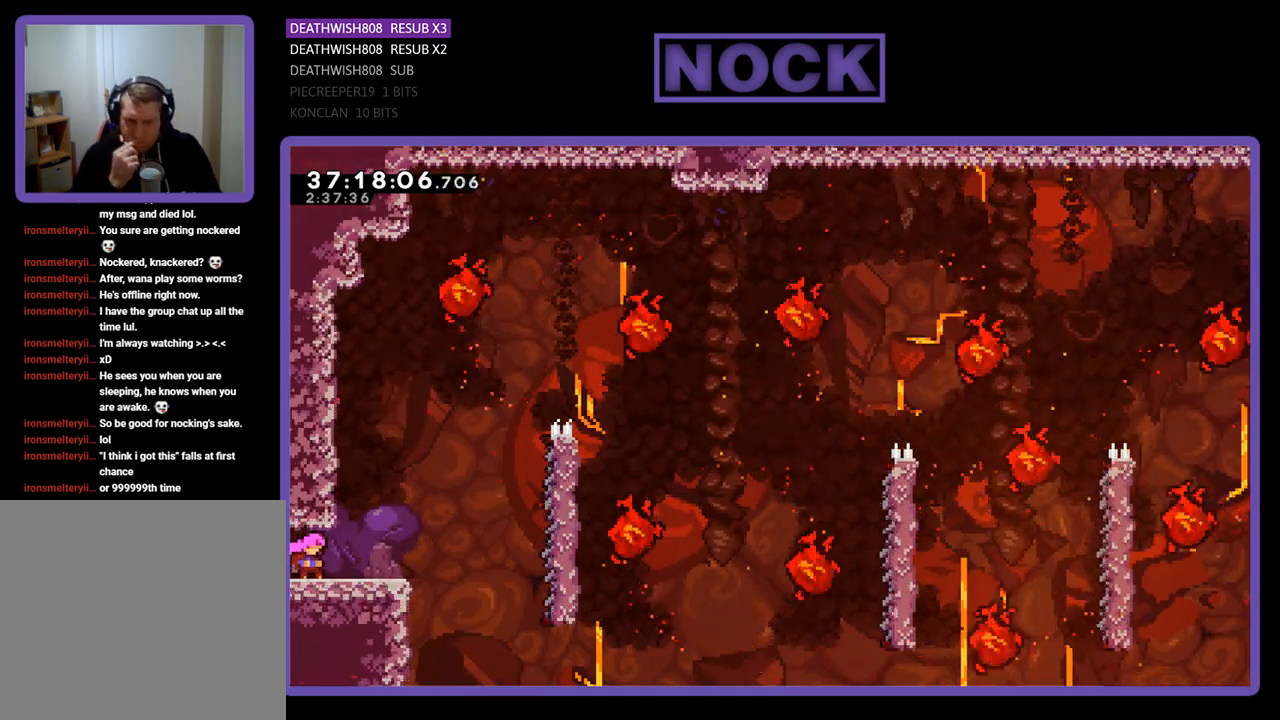
{"buttons": ["R2"], "events": []}
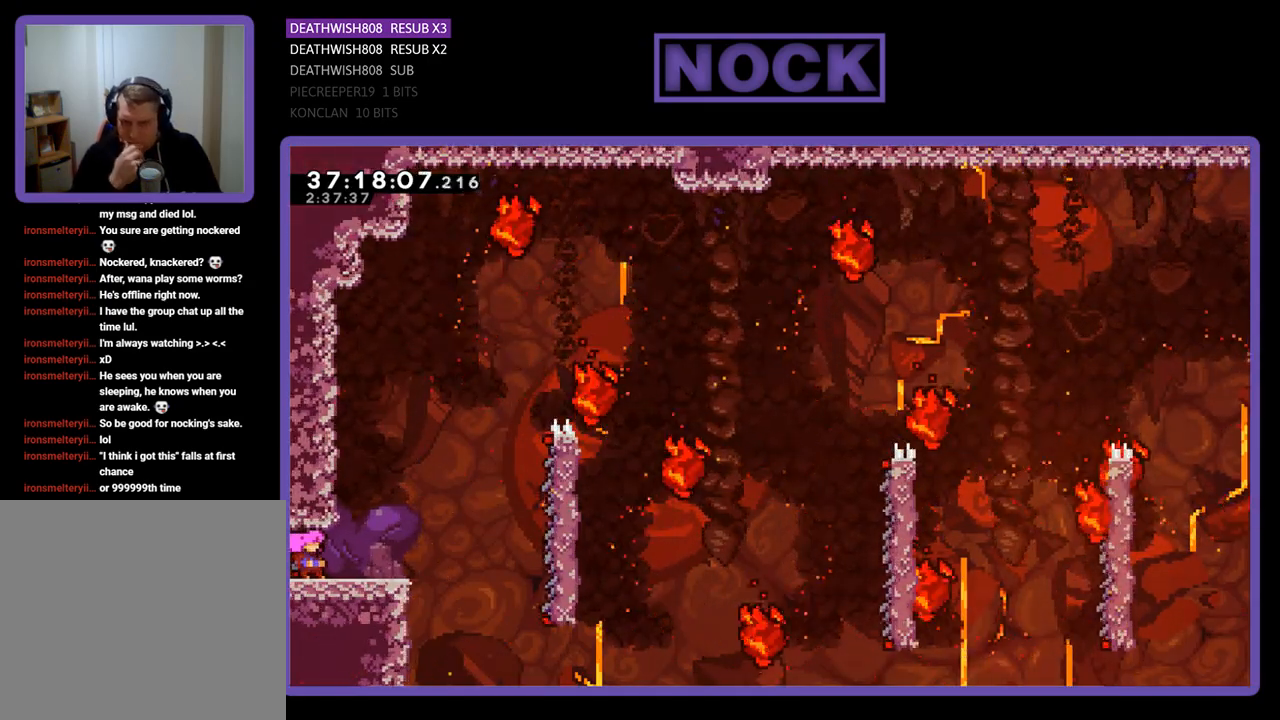
{"buttons": ["R2"], "events": []}
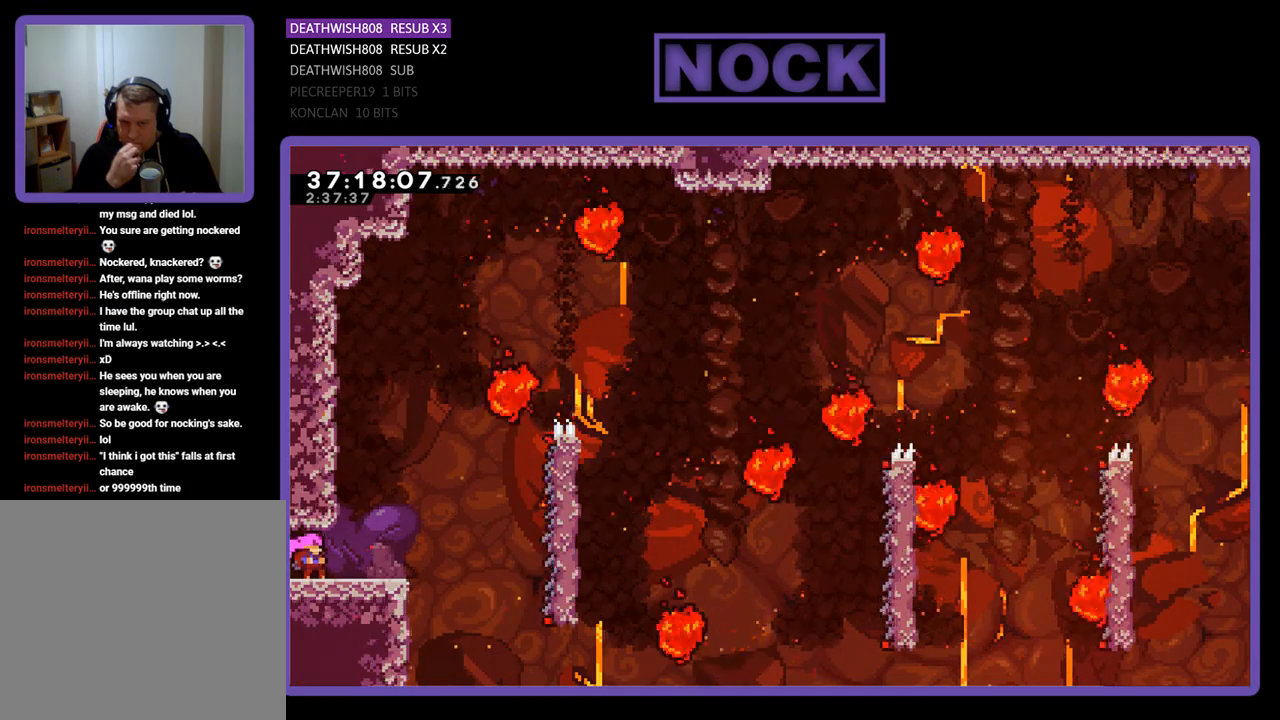
{"buttons": ["R2"], "events": []}
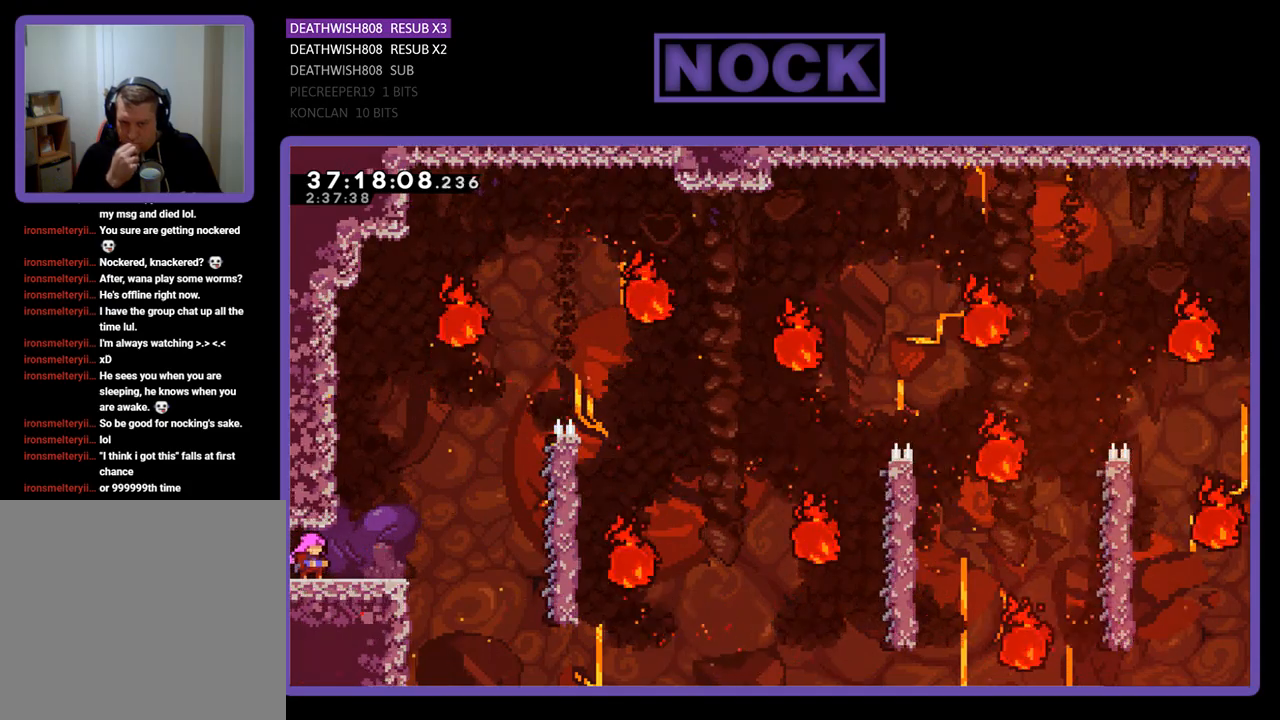
{"buttons": ["R2"], "events": []}
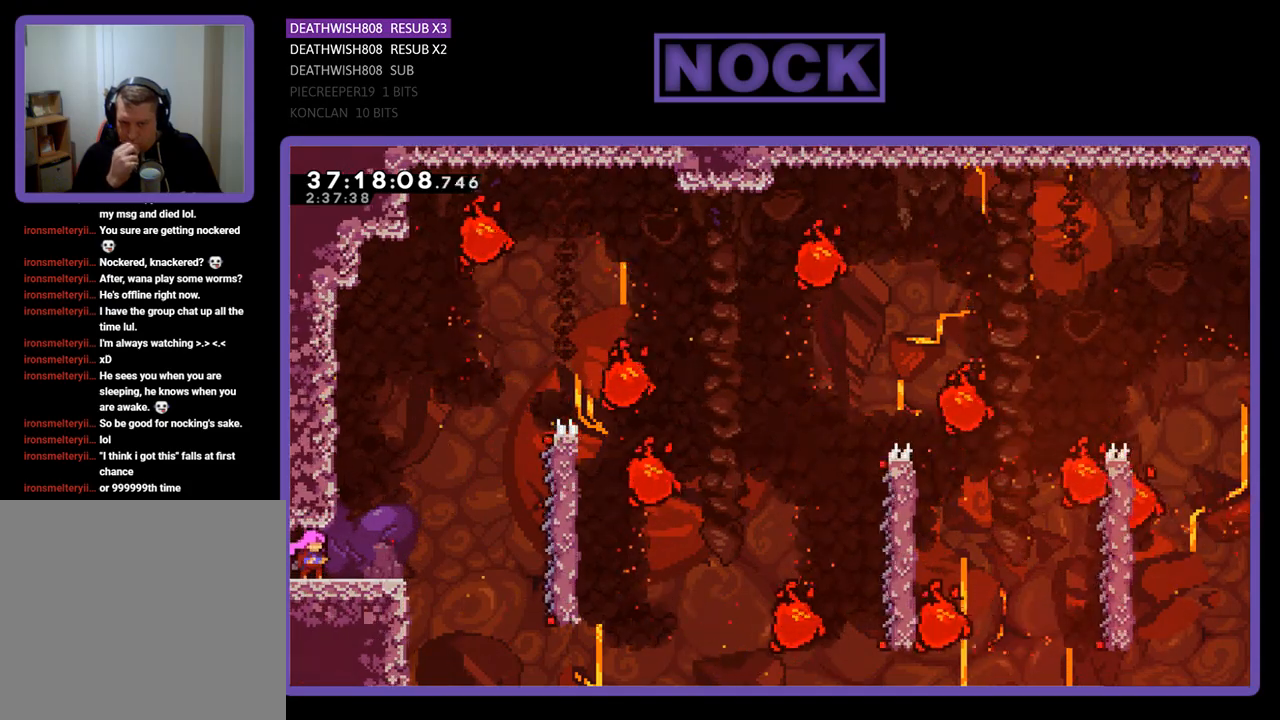
{"buttons": ["R2"], "events": []}
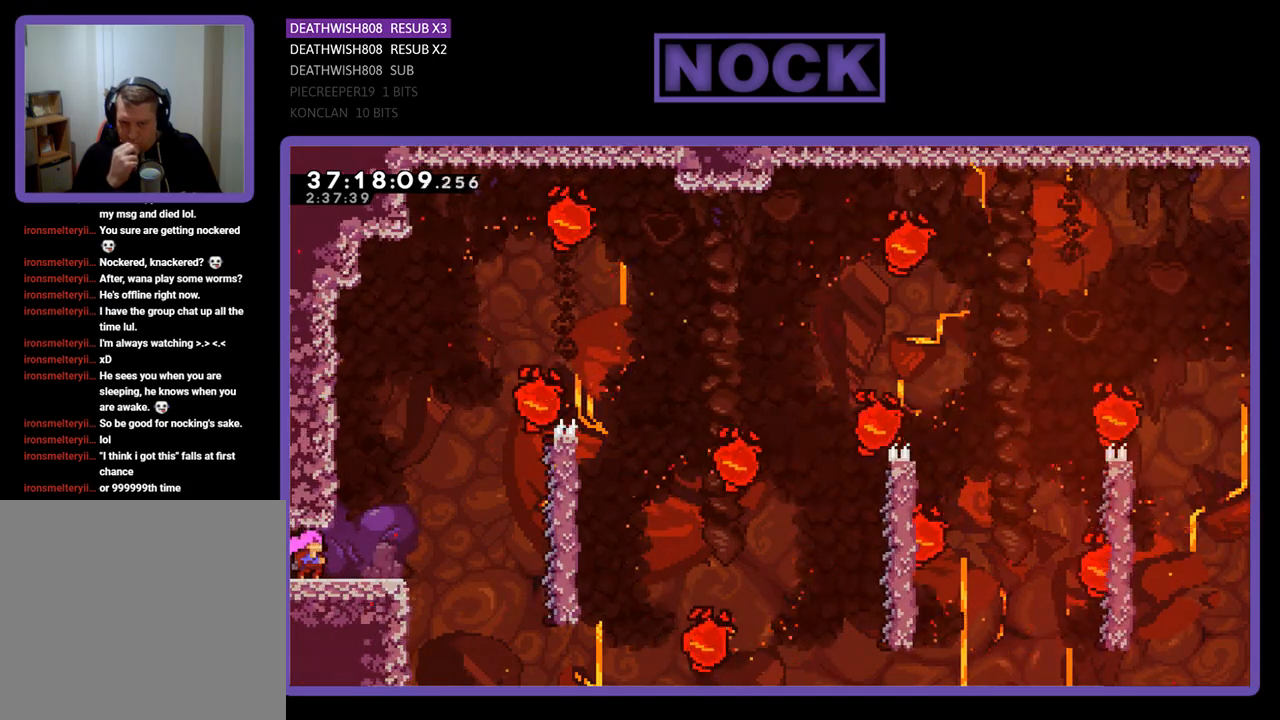
{"buttons": ["R2"], "events": []}